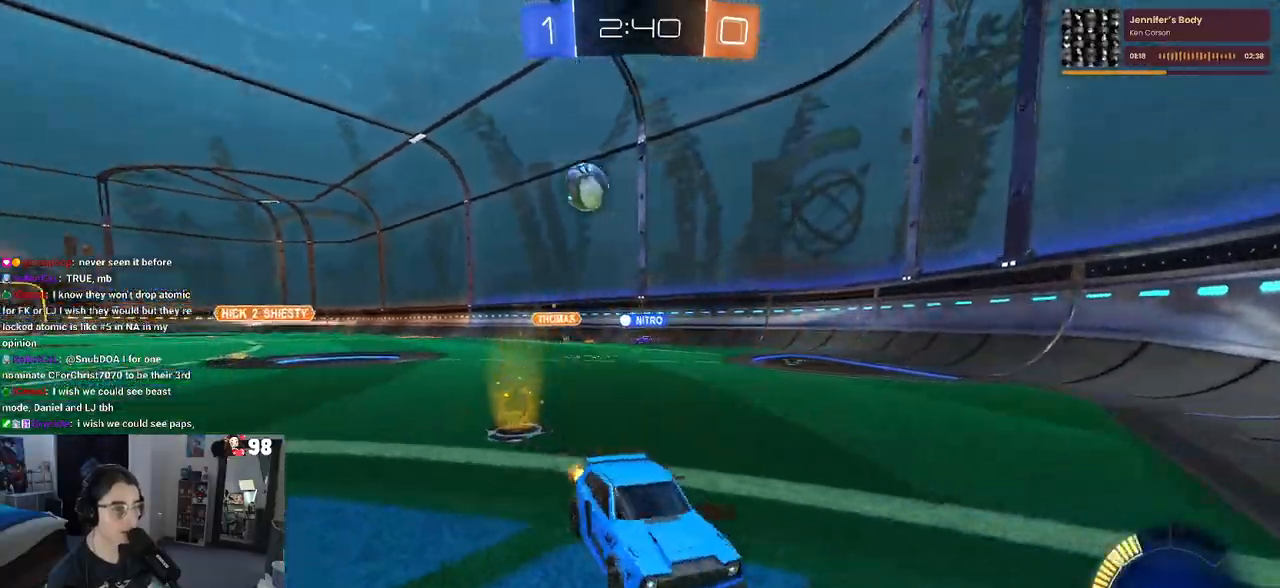
Gameplay with a controller (PlayStation layout); each line is a JSON object with the inputs held at the frame after it. "events" lists button and stick changes between this image and that frame as [ms after this image, input, new state], when the widget could be followed in between.
{"buttons": ["R2"], "left_stick": "center", "right_stick": "center", "events": [[33, "left_stick", "right"], [400, "left_stick", "center"]]}
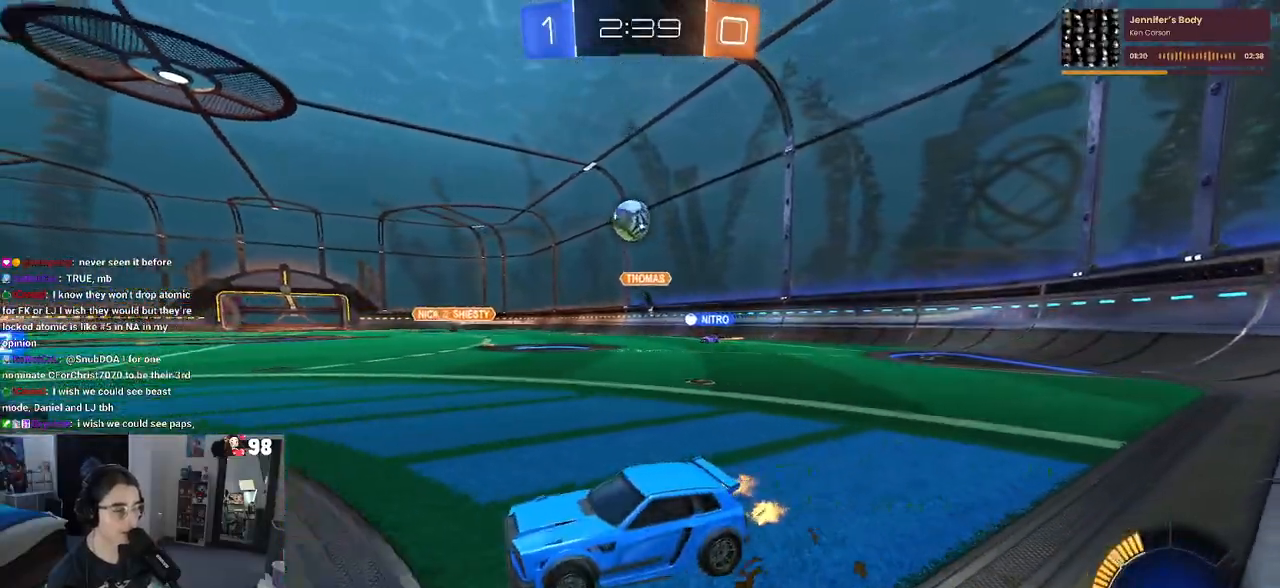
{"buttons": ["R2"], "left_stick": "center", "right_stick": "center", "events": [[133, "left_stick", "left"], [383, "left_stick", "center"]]}
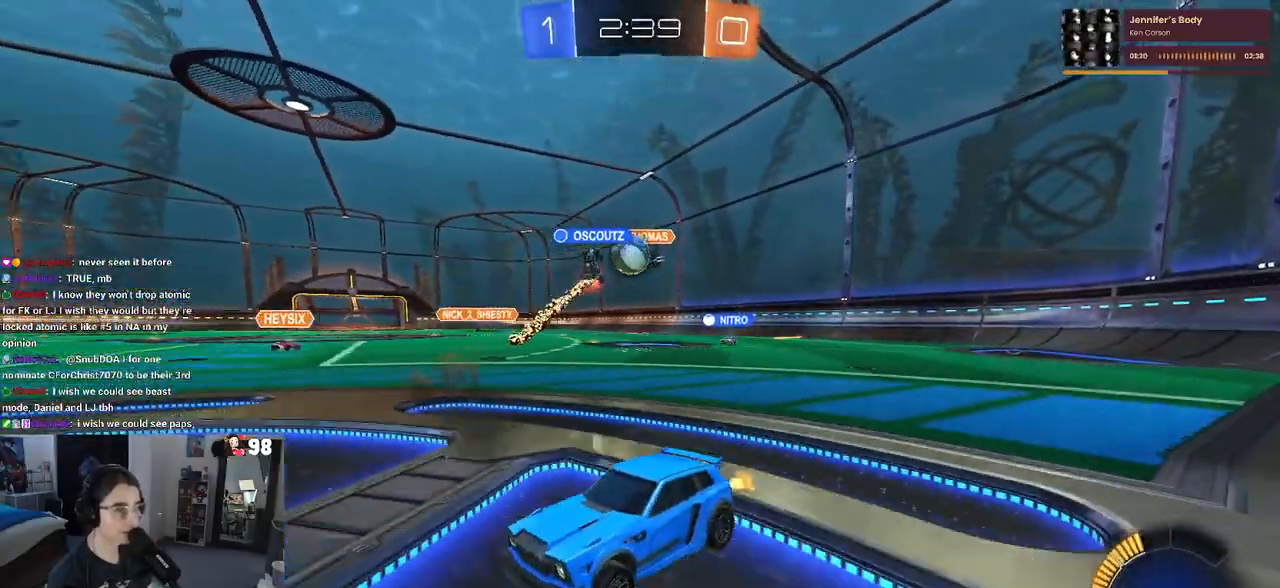
{"buttons": ["R2"], "left_stick": "down-right", "right_stick": "center", "events": [[267, "left_stick", "right"], [450, "left_stick", "down-right"]]}
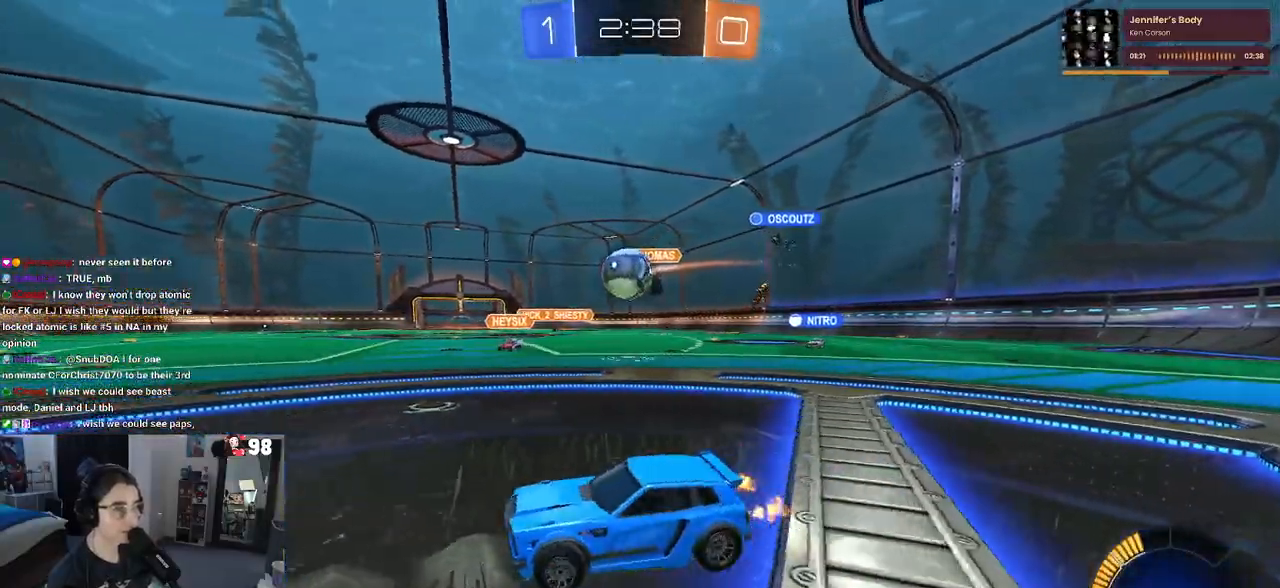
{"buttons": ["R1", "R2"], "left_stick": "down-right", "right_stick": "center", "events": [[217, "R1", "down"], [300, "CROSS", "down"], [500, "CROSS", "up"]]}
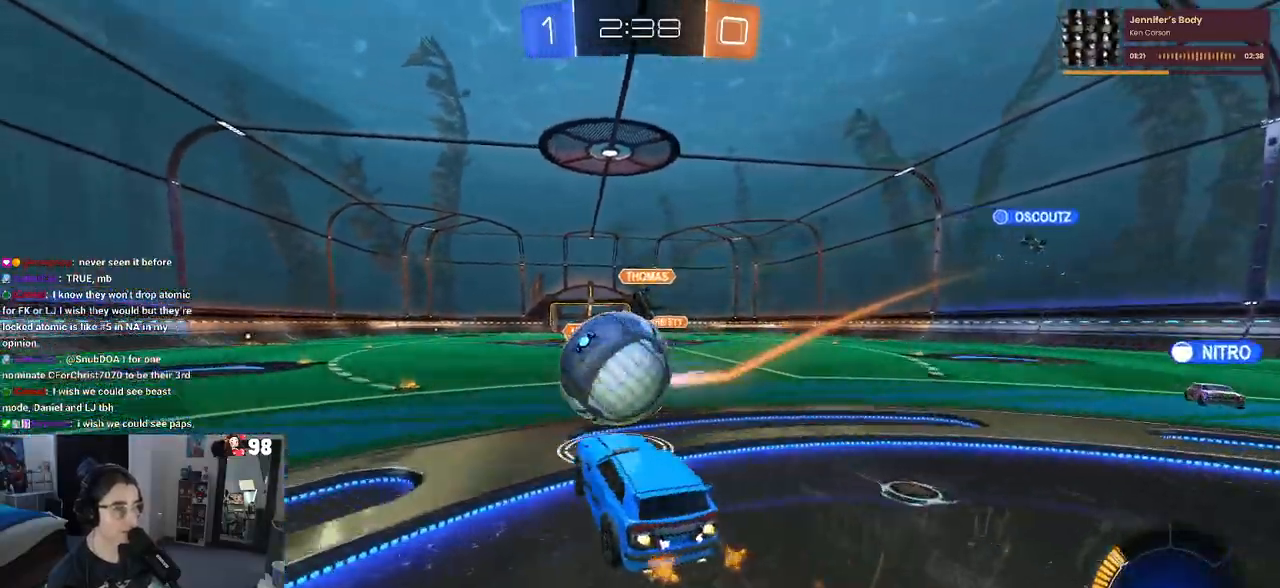
{"buttons": ["SQUARE", "R1", "R2"], "left_stick": "down", "right_stick": "center", "events": [[67, "left_stick", "up-left"], [117, "CROSS", "down"], [183, "SQUARE", "down"], [233, "CROSS", "up"], [250, "left_stick", "down-left"], [300, "left_stick", "down"]]}
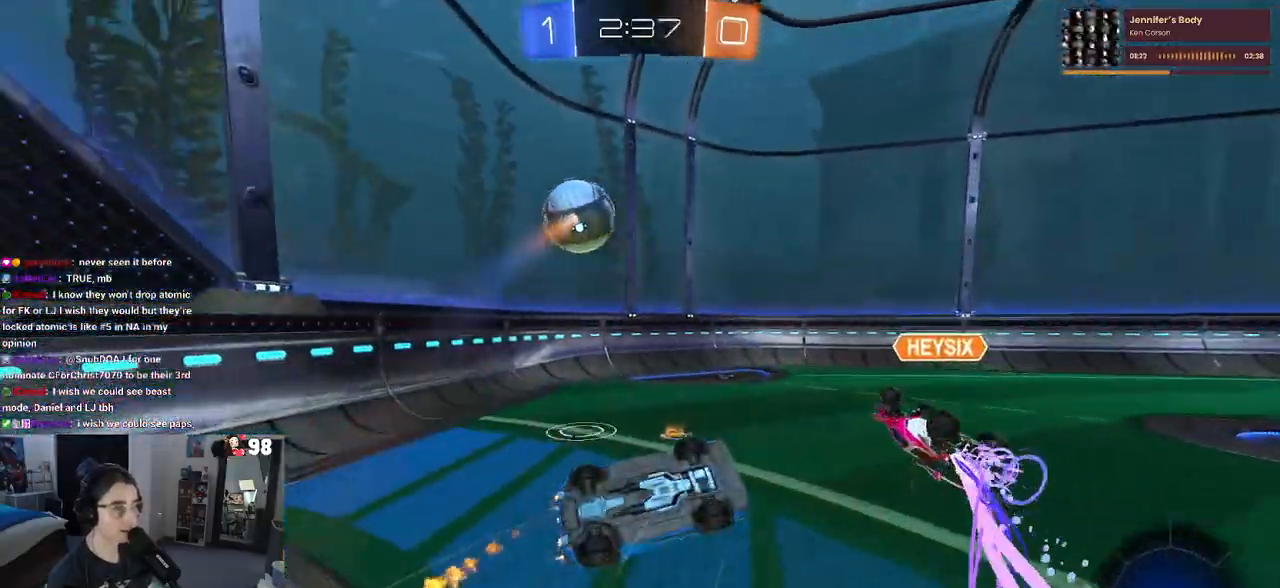
{"buttons": ["R2"], "left_stick": "left", "right_stick": "center", "events": [[33, "R1", "up"], [167, "left_stick", "left"], [433, "SQUARE", "up"]]}
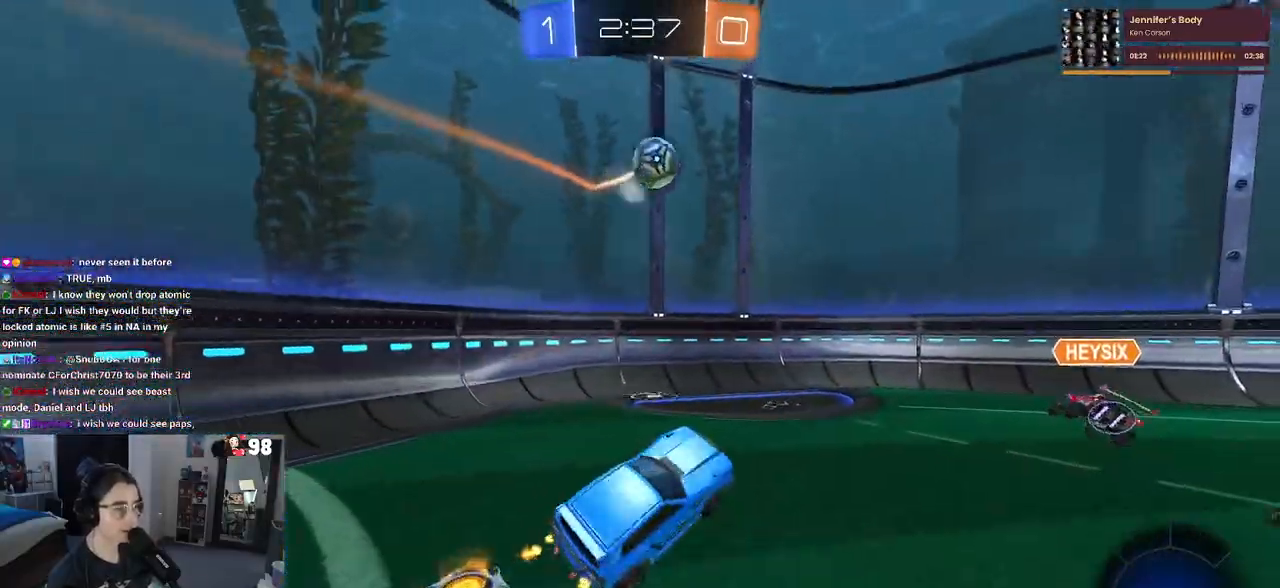
{"buttons": ["TRIANGLE", "R2"], "left_stick": "left", "right_stick": "center", "events": [[50, "left_stick", "center"], [83, "TRIANGLE", "down"], [200, "TRIANGLE", "up"], [217, "left_stick", "left"], [417, "TRIANGLE", "down"]]}
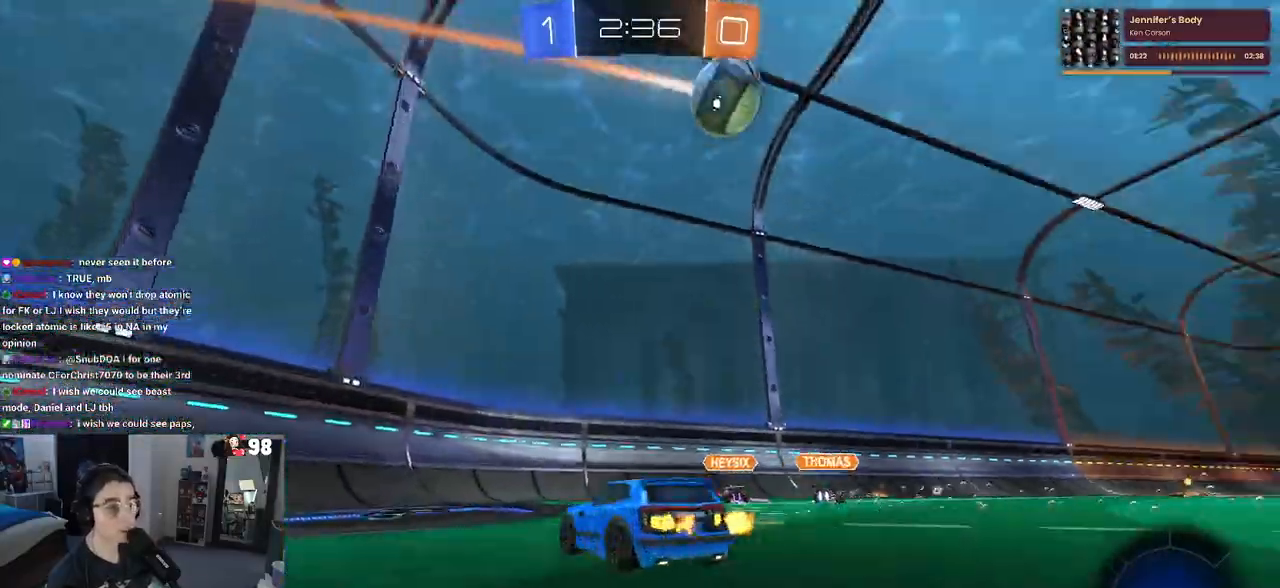
{"buttons": ["R2"], "left_stick": "right", "right_stick": "center", "events": [[33, "TRIANGLE", "up"], [33, "left_stick", "center"], [133, "left_stick", "right"]]}
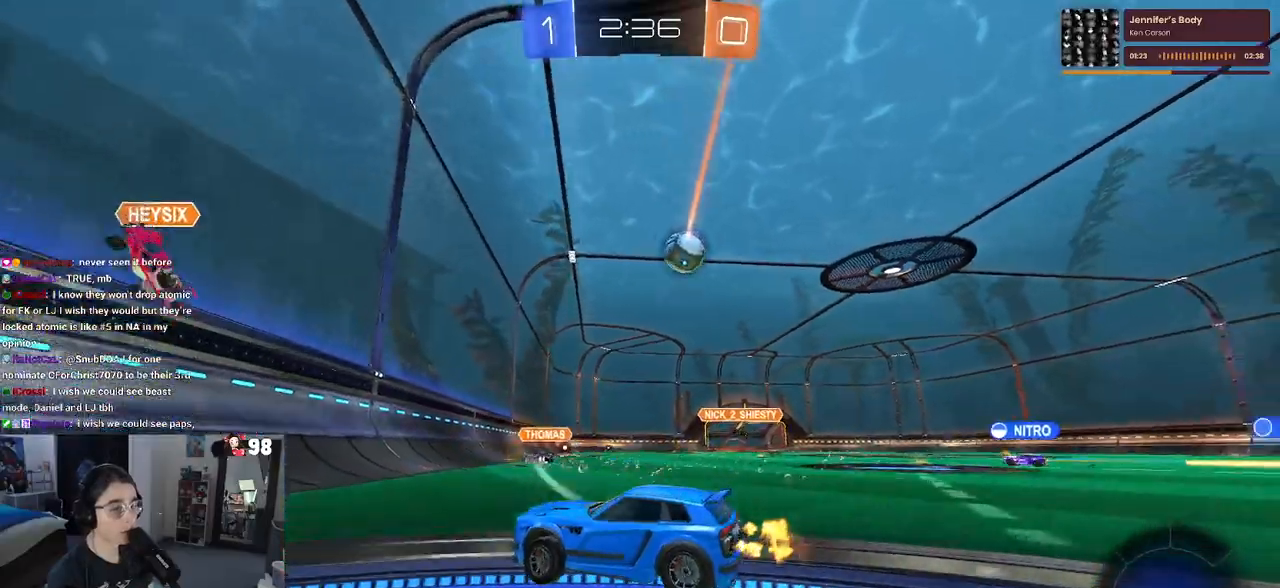
{"buttons": ["R2"], "left_stick": "right", "right_stick": "center", "events": [[333, "left_stick", "center"], [467, "left_stick", "right"]]}
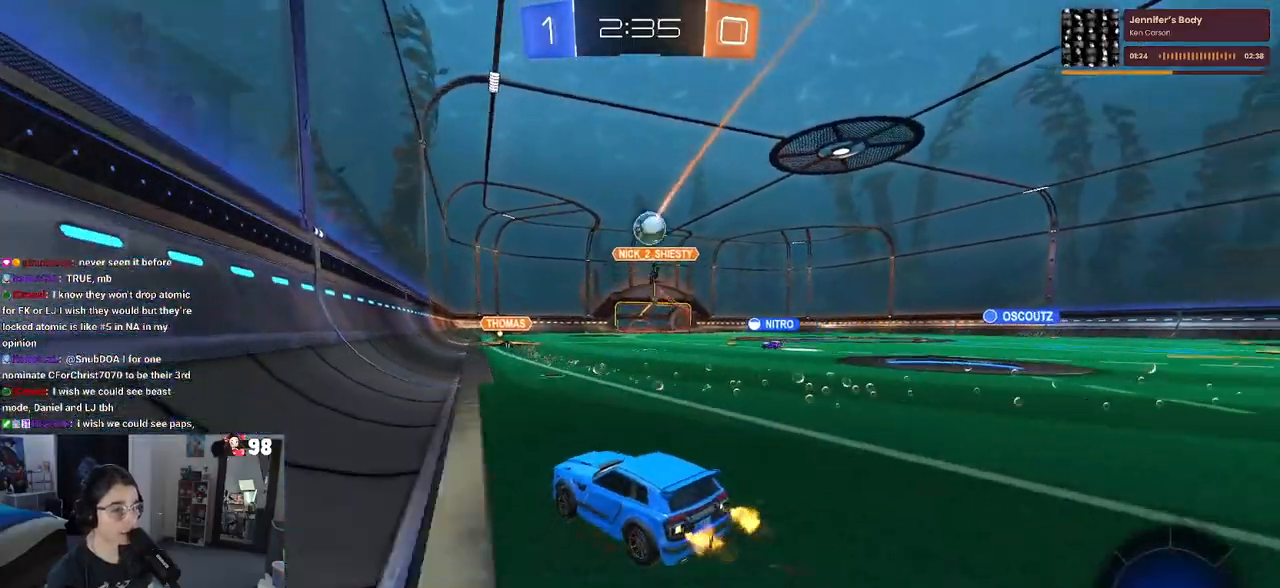
{"buttons": ["R2"], "left_stick": "down-right", "right_stick": "center", "events": [[183, "left_stick", "center"], [300, "left_stick", "down-right"], [333, "SQUARE", "down"], [483, "SQUARE", "up"]]}
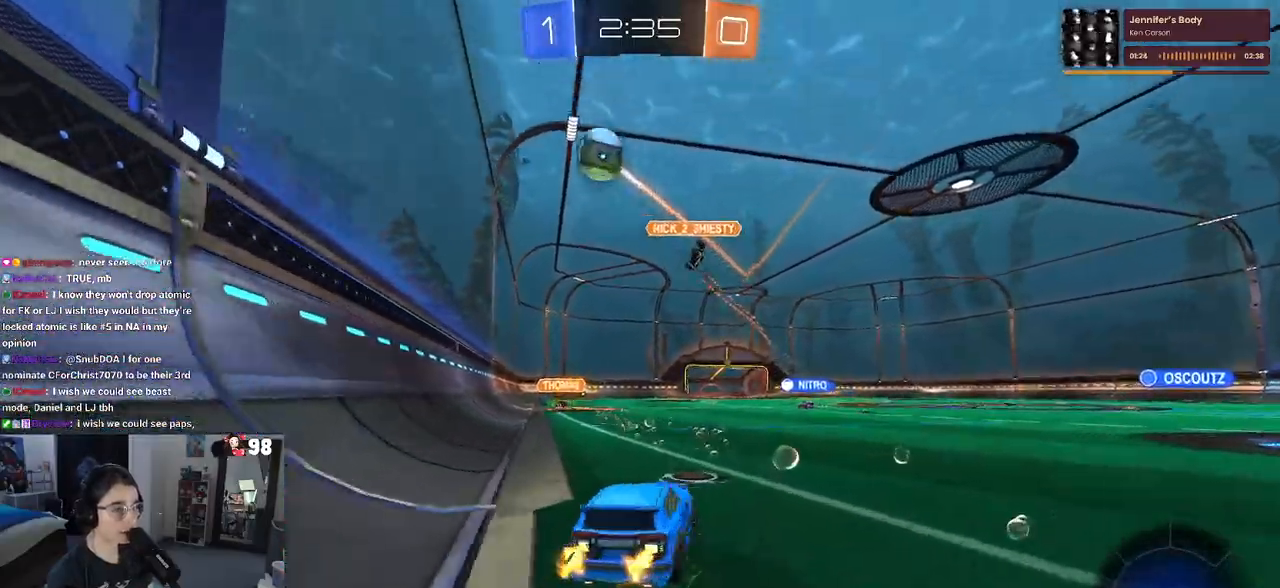
{"buttons": ["R2"], "left_stick": "down-right", "right_stick": "center", "events": []}
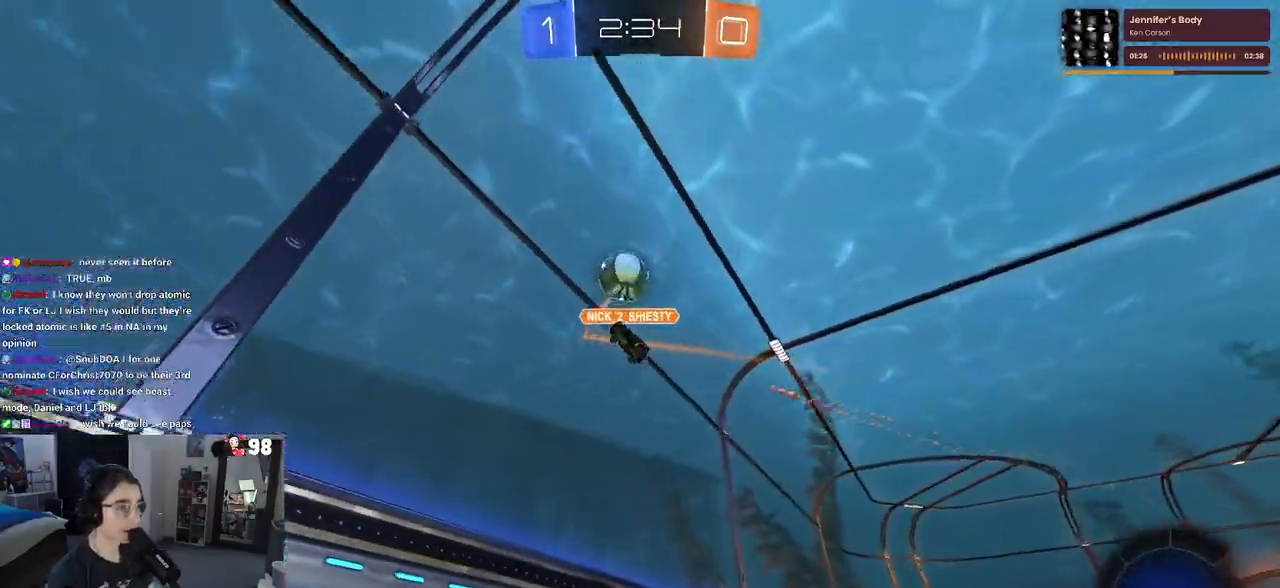
{"buttons": ["R2"], "left_stick": "center", "right_stick": "center", "events": [[417, "left_stick", "center"]]}
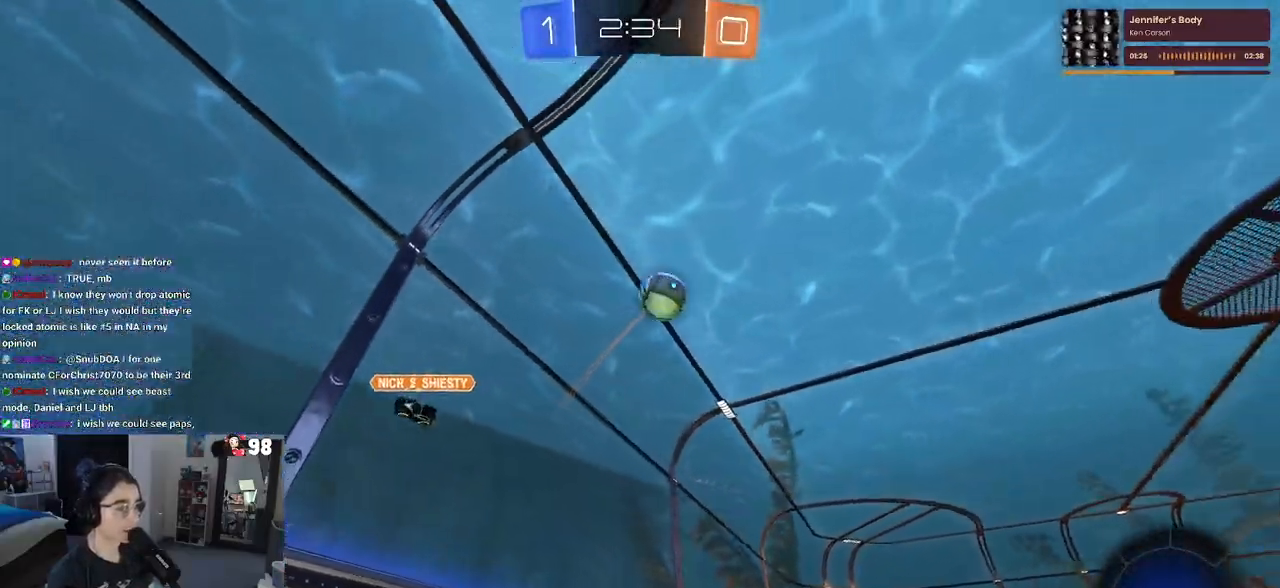
{"buttons": ["R1", "R2"], "left_stick": "left", "right_stick": "center", "events": [[350, "left_stick", "left"], [400, "SQUARE", "down"], [467, "SQUARE", "up"], [483, "R1", "down"]]}
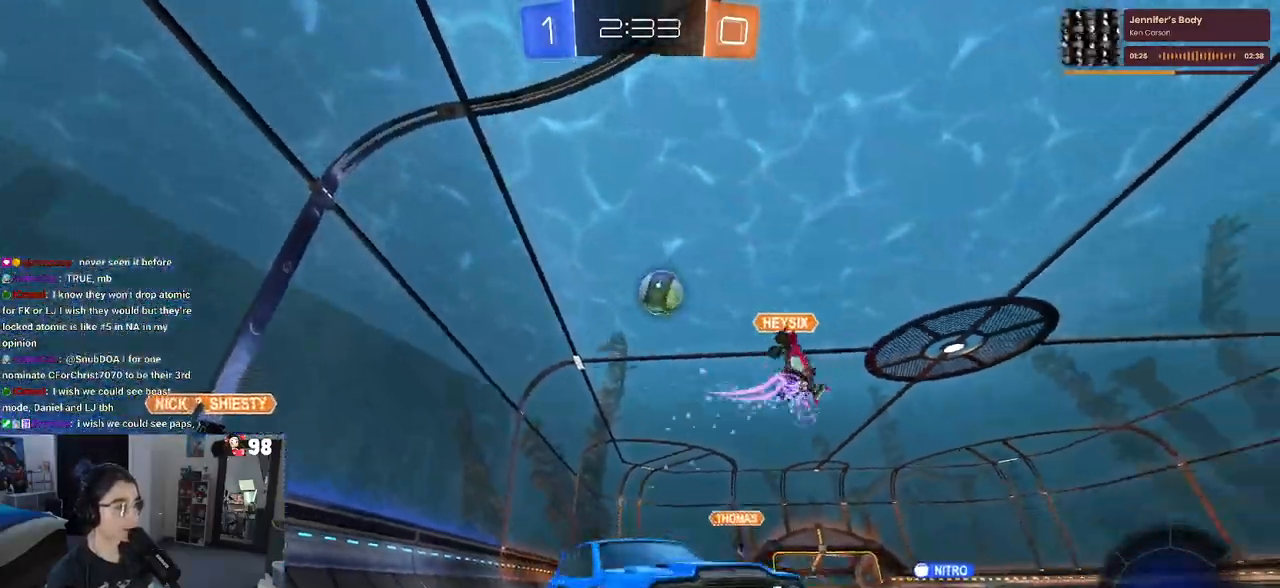
{"buttons": ["R2"], "left_stick": "center", "right_stick": "center", "events": [[50, "left_stick", "center"], [333, "R1", "up"]]}
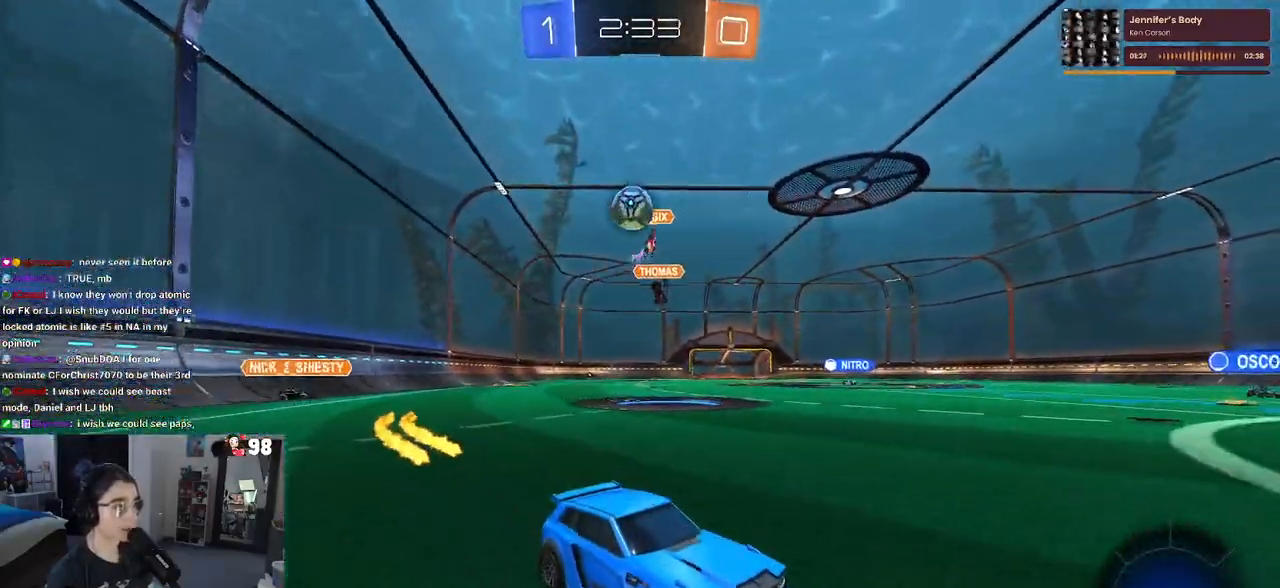
{"buttons": ["SQUARE", "L2", "R2"], "left_stick": "down-right", "right_stick": "center", "events": [[283, "left_stick", "down-right"], [317, "R2", "up"], [333, "L2", "down"], [433, "SQUARE", "down"], [450, "R2", "down"]]}
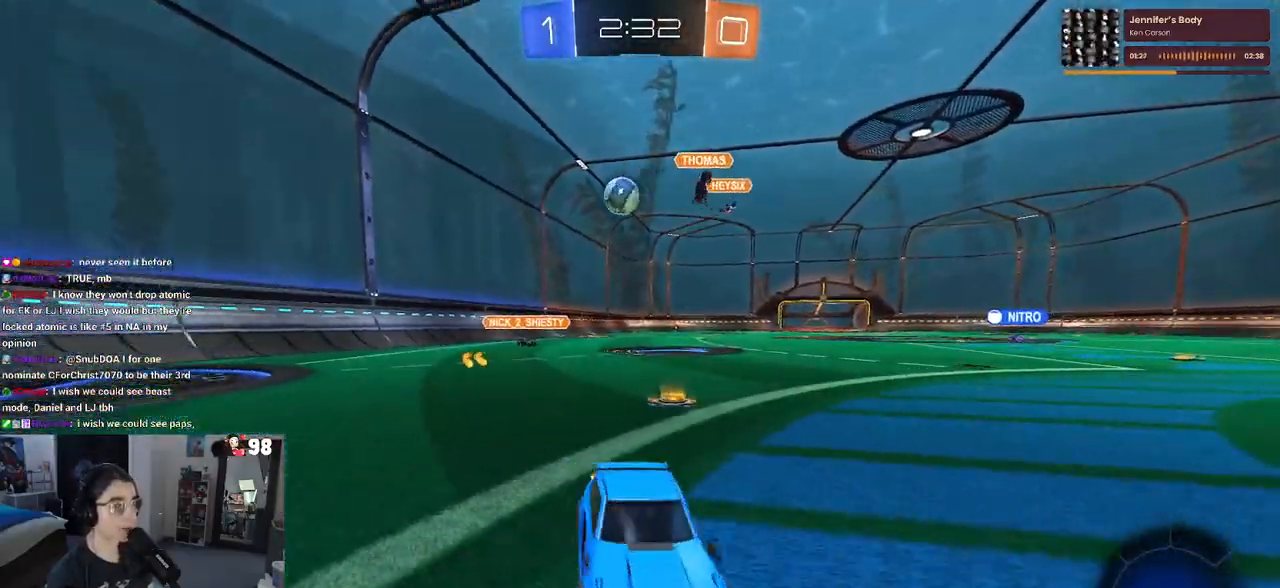
{"buttons": ["R2"], "left_stick": "left", "right_stick": "center", "events": [[50, "L2", "up"], [100, "SQUARE", "up"], [183, "R2", "up"], [200, "left_stick", "right"], [217, "L2", "down"], [317, "left_stick", "center"], [400, "left_stick", "left"], [433, "L2", "up"], [433, "R2", "down"]]}
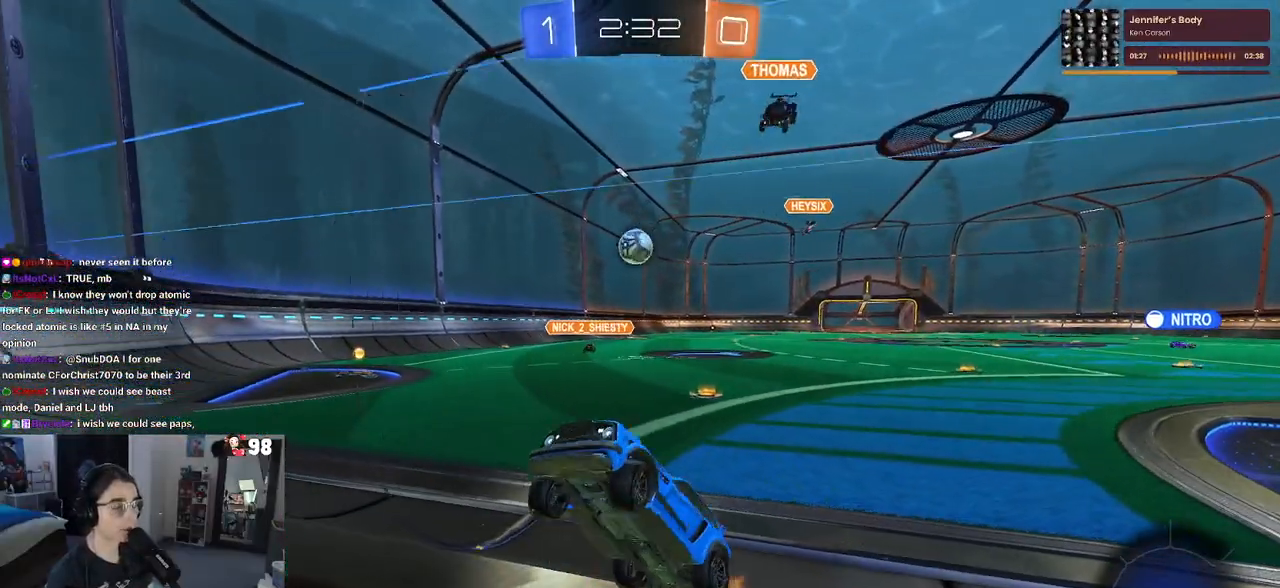
{"buttons": ["R2"], "left_stick": "left", "right_stick": "center", "events": []}
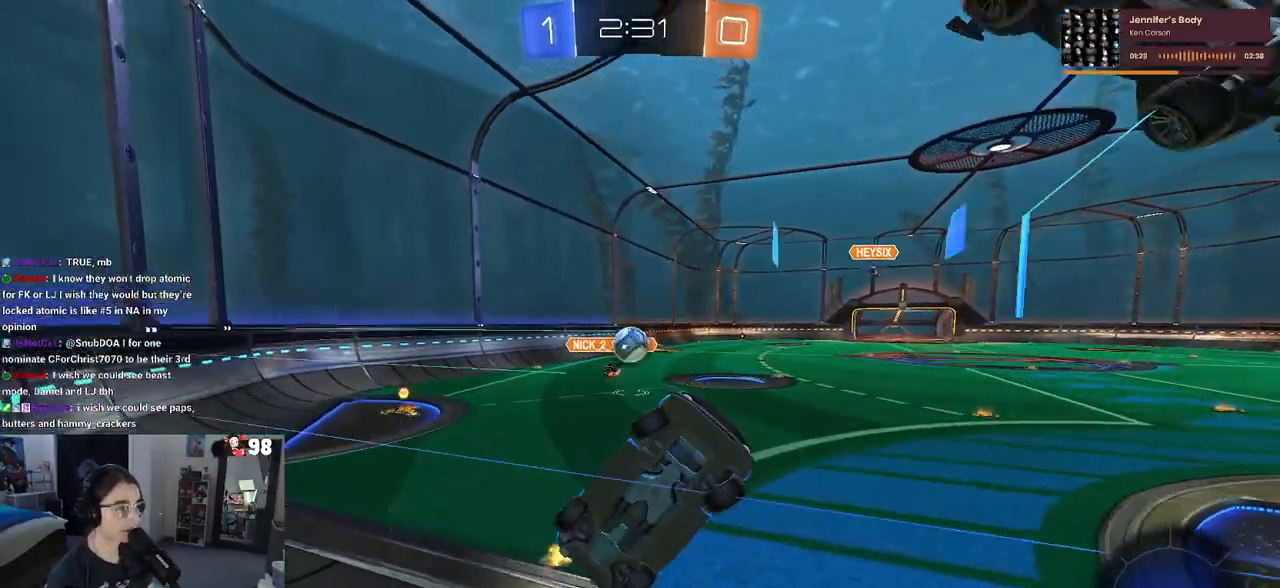
{"buttons": ["R1", "R2"], "left_stick": "center", "right_stick": "center", "events": [[100, "R2", "up"], [217, "R2", "down"], [233, "left_stick", "center"], [283, "left_stick", "left"], [333, "R1", "down"], [483, "left_stick", "center"]]}
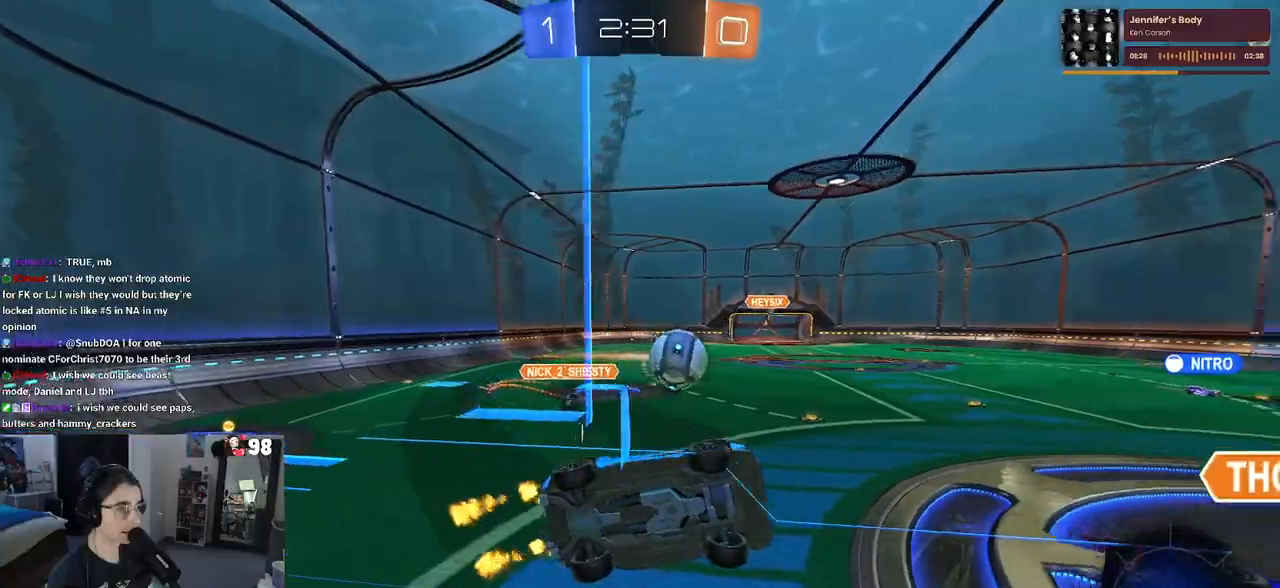
{"buttons": ["CROSS", "SQUARE", "R2"], "left_stick": "down-right", "right_stick": "center", "events": [[117, "left_stick", "left"], [283, "left_stick", "center"], [450, "CROSS", "down"], [467, "SQUARE", "down"], [483, "R1", "up"], [483, "left_stick", "down-right"]]}
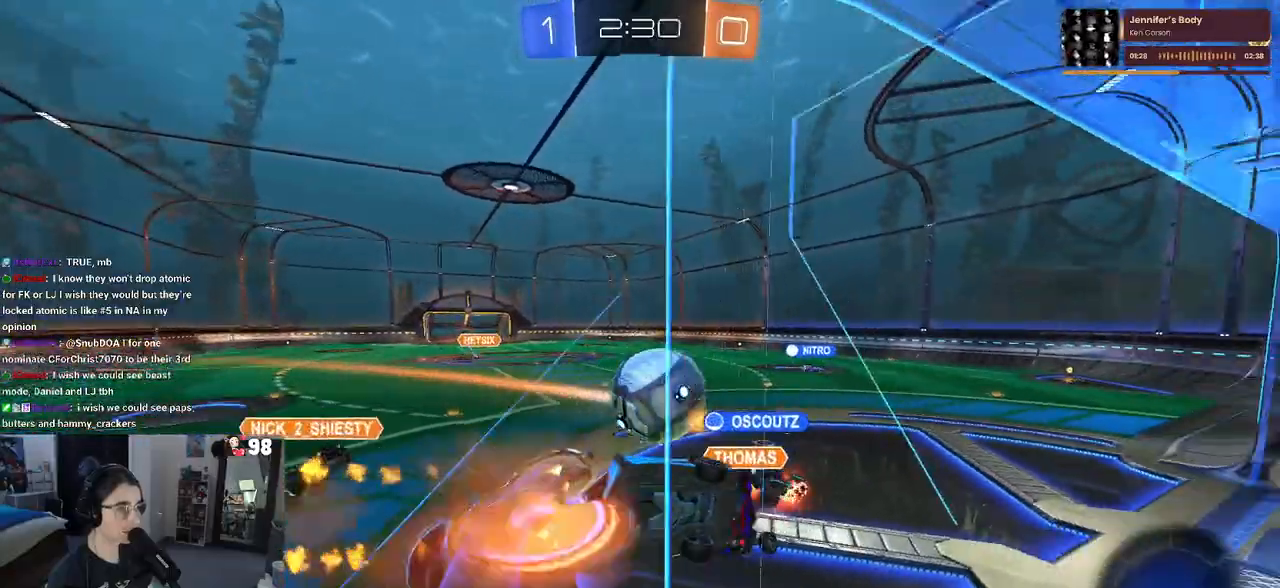
{"buttons": ["R2"], "left_stick": "up", "right_stick": "center", "events": [[17, "R2", "up"], [50, "R1", "down"], [67, "R2", "down"], [117, "CROSS", "up"], [233, "R1", "up"], [250, "SQUARE", "up"], [317, "left_stick", "center"], [467, "left_stick", "up"]]}
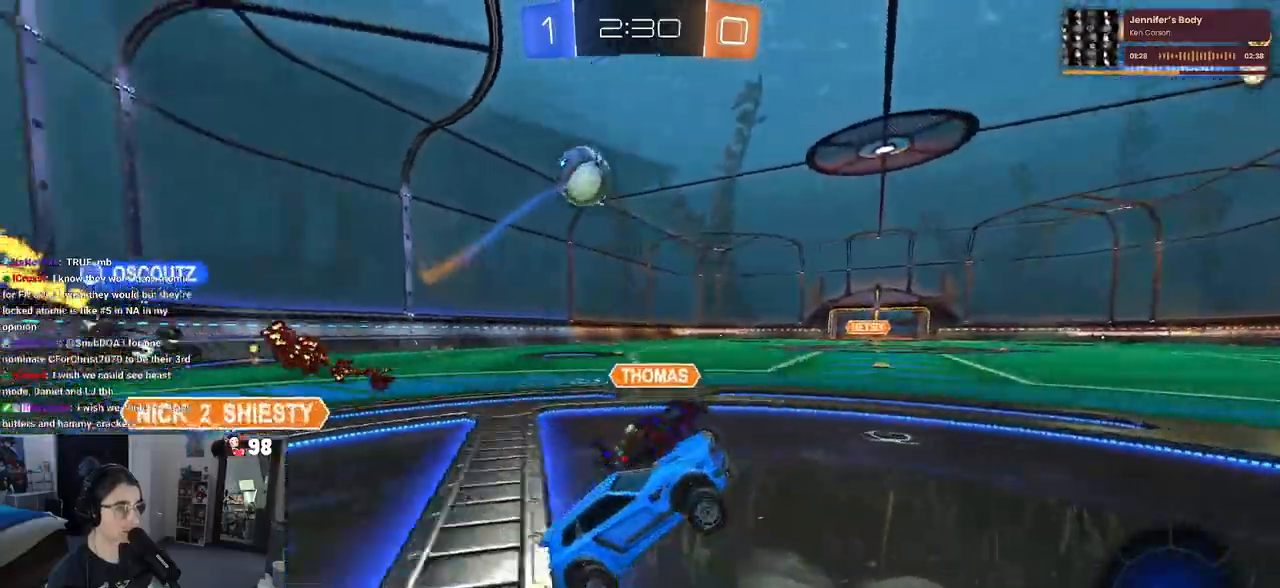
{"buttons": ["R1", "R2"], "left_stick": "center", "right_stick": "center", "events": [[67, "CROSS", "down"], [133, "CROSS", "up"], [217, "left_stick", "center"], [233, "TRIANGLE", "down"], [283, "left_stick", "down-right"], [317, "TRIANGLE", "up"], [383, "left_stick", "center"], [433, "R1", "down"]]}
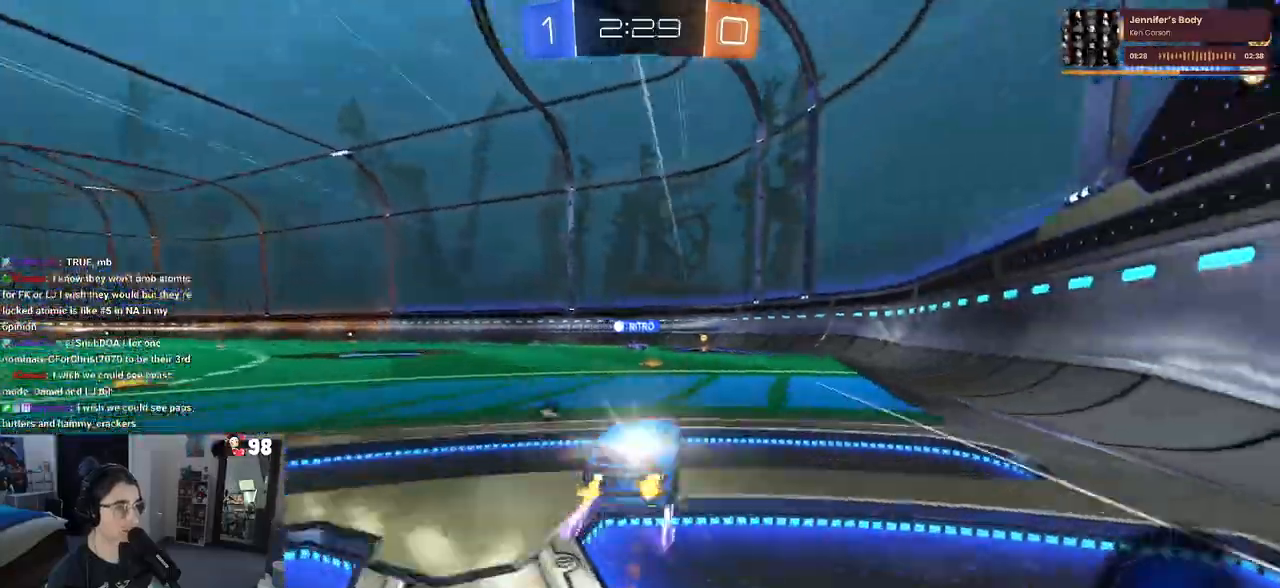
{"buttons": ["TRIANGLE", "R2"], "left_stick": "left", "right_stick": "center", "events": [[200, "R1", "up"], [417, "TRIANGLE", "down"], [433, "left_stick", "left"]]}
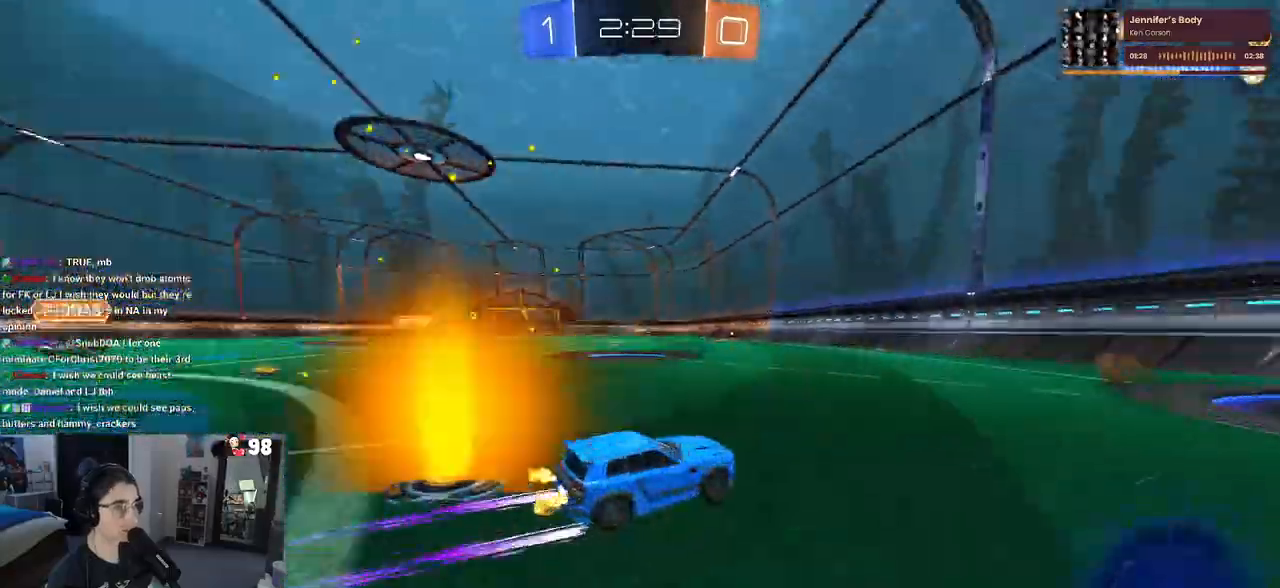
{"buttons": ["R1", "R2"], "left_stick": "center", "right_stick": "center", "events": [[33, "TRIANGLE", "up"], [233, "R1", "down"], [250, "left_stick", "center"]]}
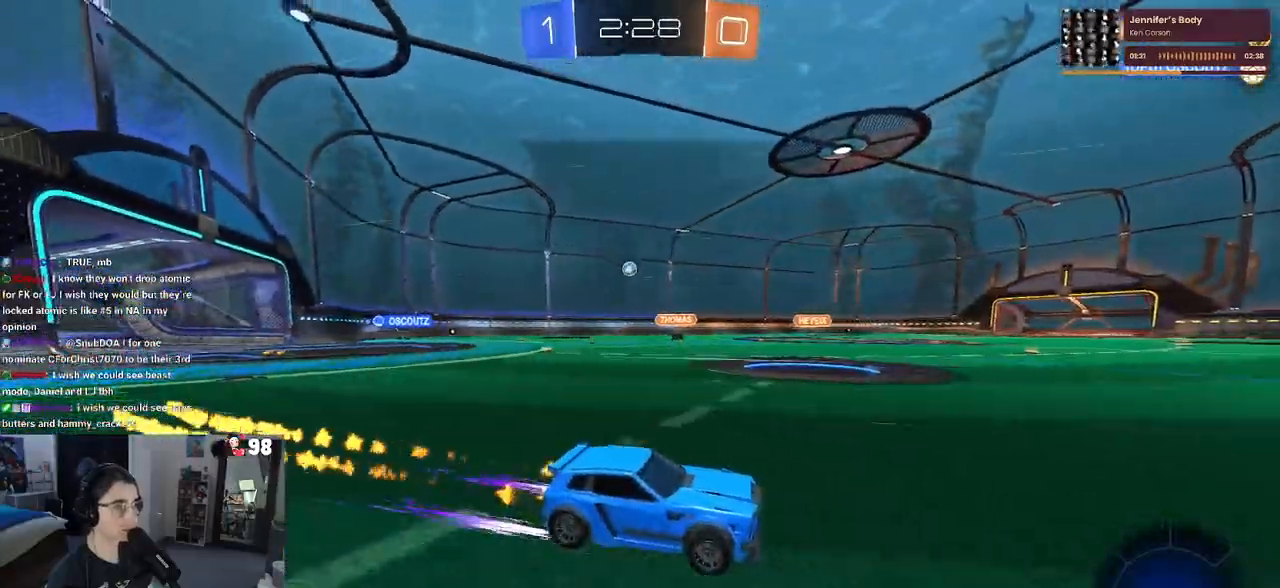
{"buttons": ["R2"], "left_stick": "left", "right_stick": "center", "events": [[17, "TRIANGLE", "down"], [33, "left_stick", "left"], [83, "R1", "up"], [117, "TRIANGLE", "up"], [183, "left_stick", "center"], [433, "left_stick", "left"]]}
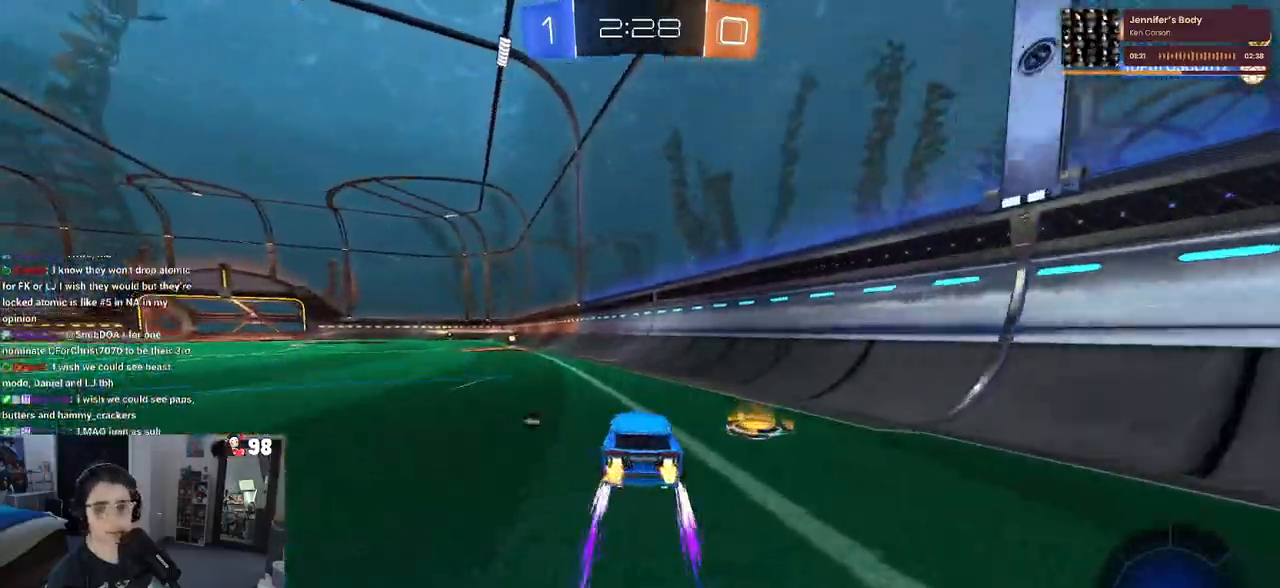
{"buttons": ["R2"], "left_stick": "left", "right_stick": "center", "events": [[150, "left_stick", "center"], [383, "left_stick", "left"]]}
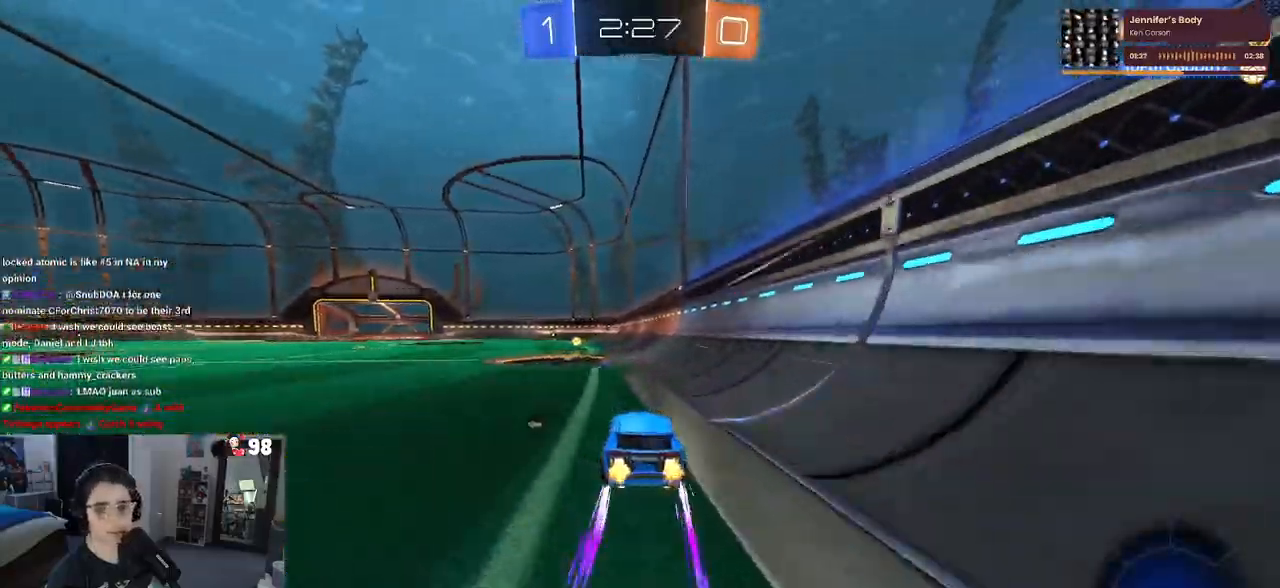
{"buttons": ["R2"], "left_stick": "left", "right_stick": "center", "events": [[33, "left_stick", "center"], [150, "TRIANGLE", "down"], [217, "TRIANGLE", "up"], [300, "left_stick", "left"]]}
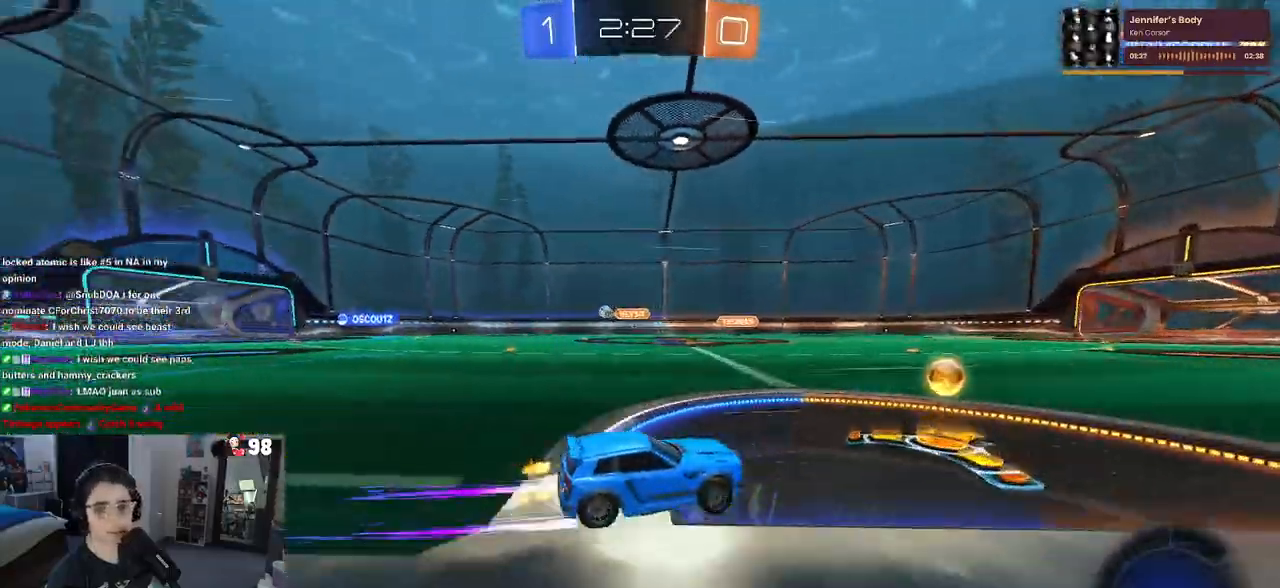
{"buttons": ["R1", "R2"], "left_stick": "left", "right_stick": "center", "events": [[400, "R1", "down"]]}
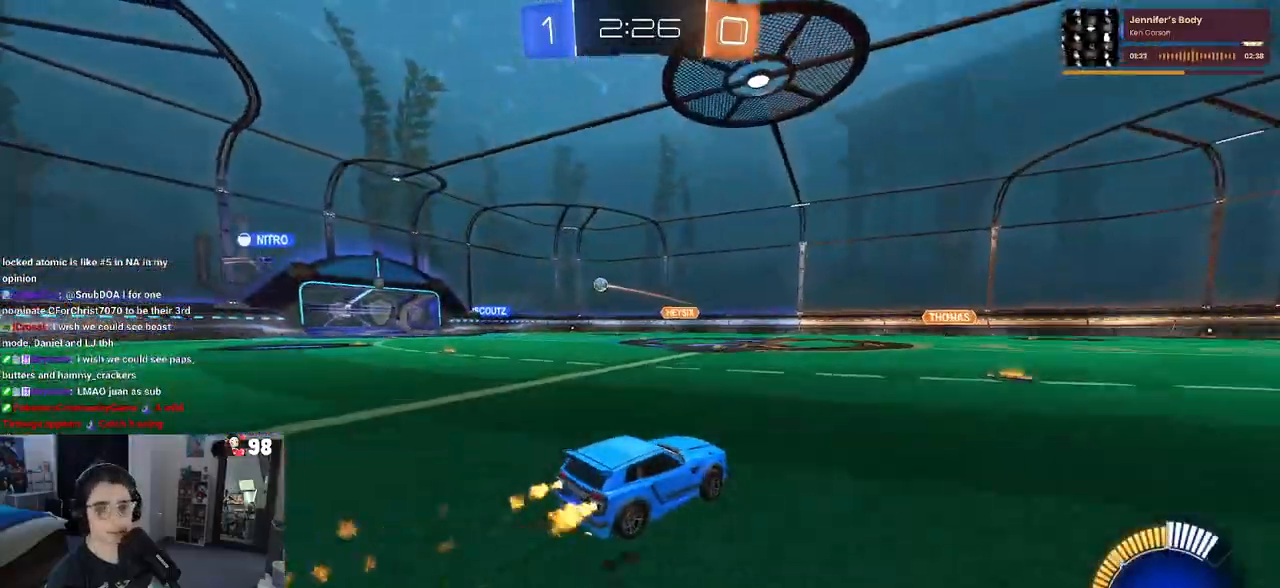
{"buttons": ["R2"], "left_stick": "left", "right_stick": "center", "events": [[350, "R1", "up"]]}